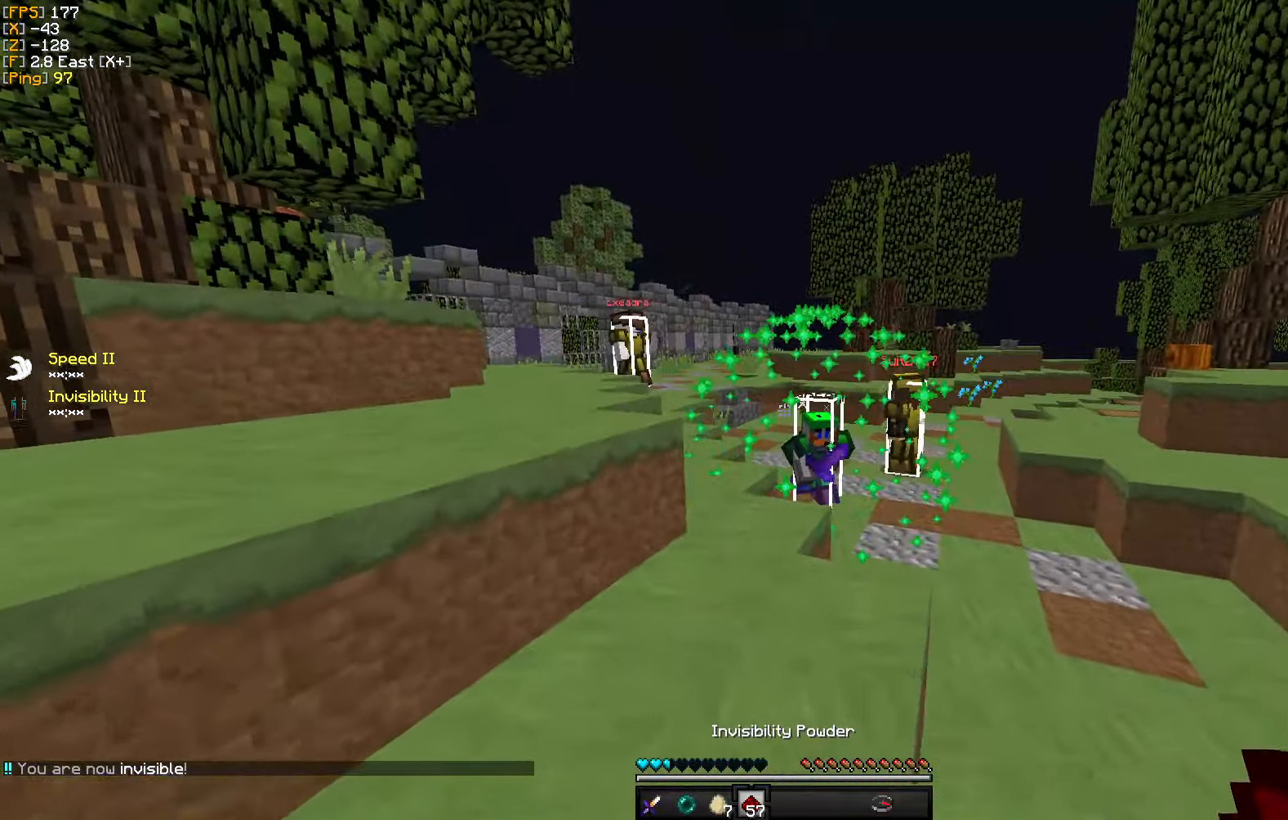
Gameplay with keyboard and mouse; each line is a JSON object with the keys and mouse buttons held at the frame after it. "events" lists presses ("down") and releases ("up") of "a", "d", "s", "w", "mouse_left" and "mouse_right" between this image and that frame as [ms after this image, input, new state], when the widget could be followed in between. "mouse_left", "mouse_right" = the "left", "right" buttons of the "mouse" list. No other keys are recorded. Fast repeated clicks can show as one long hold. Mouse movement is not recorded.
{"keys": ["w"], "mouse": [], "events": [[434, "a", "up"]]}
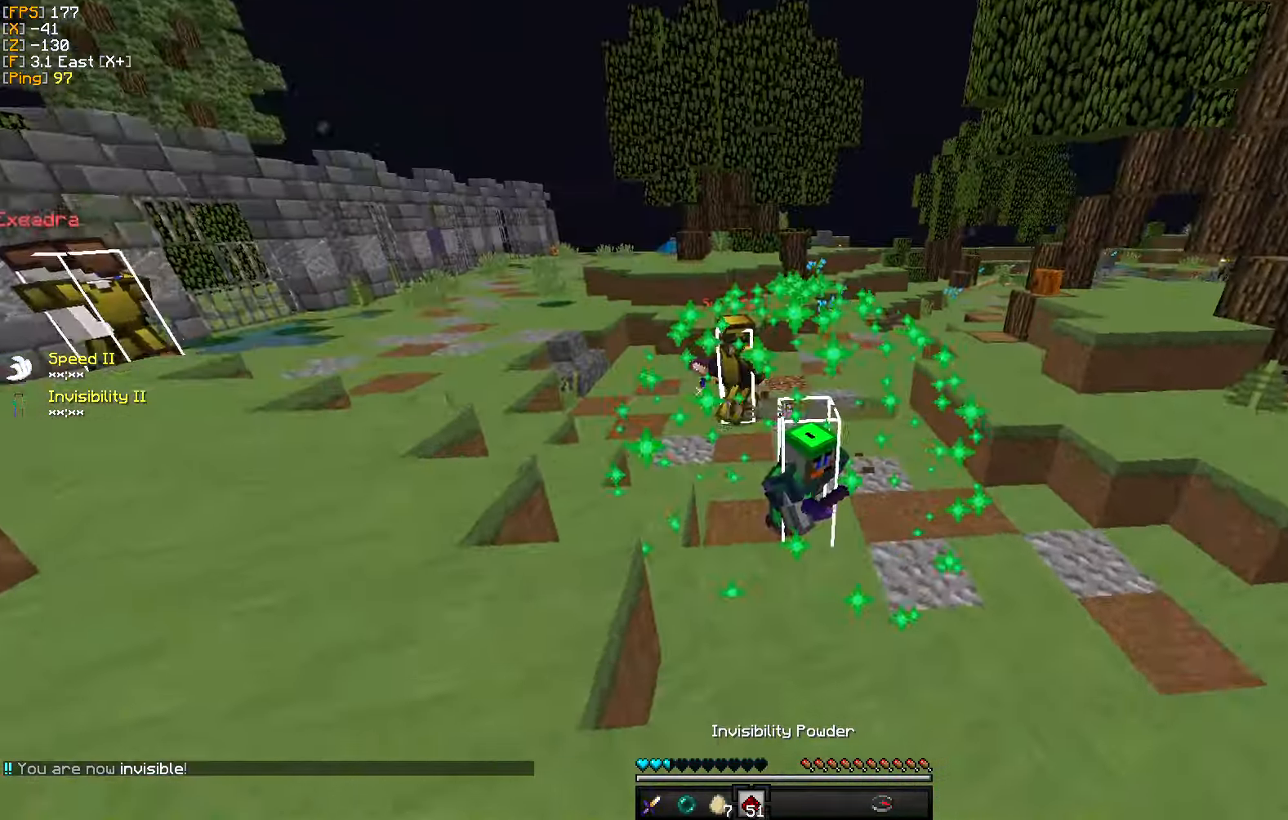
{"keys": ["d"], "mouse": ["left"], "events": [[267, "mouse_left", "down"], [350, "w", "up"], [384, "mouse_left", "up"], [400, "d", "down"], [434, "mouse_left", "down"]]}
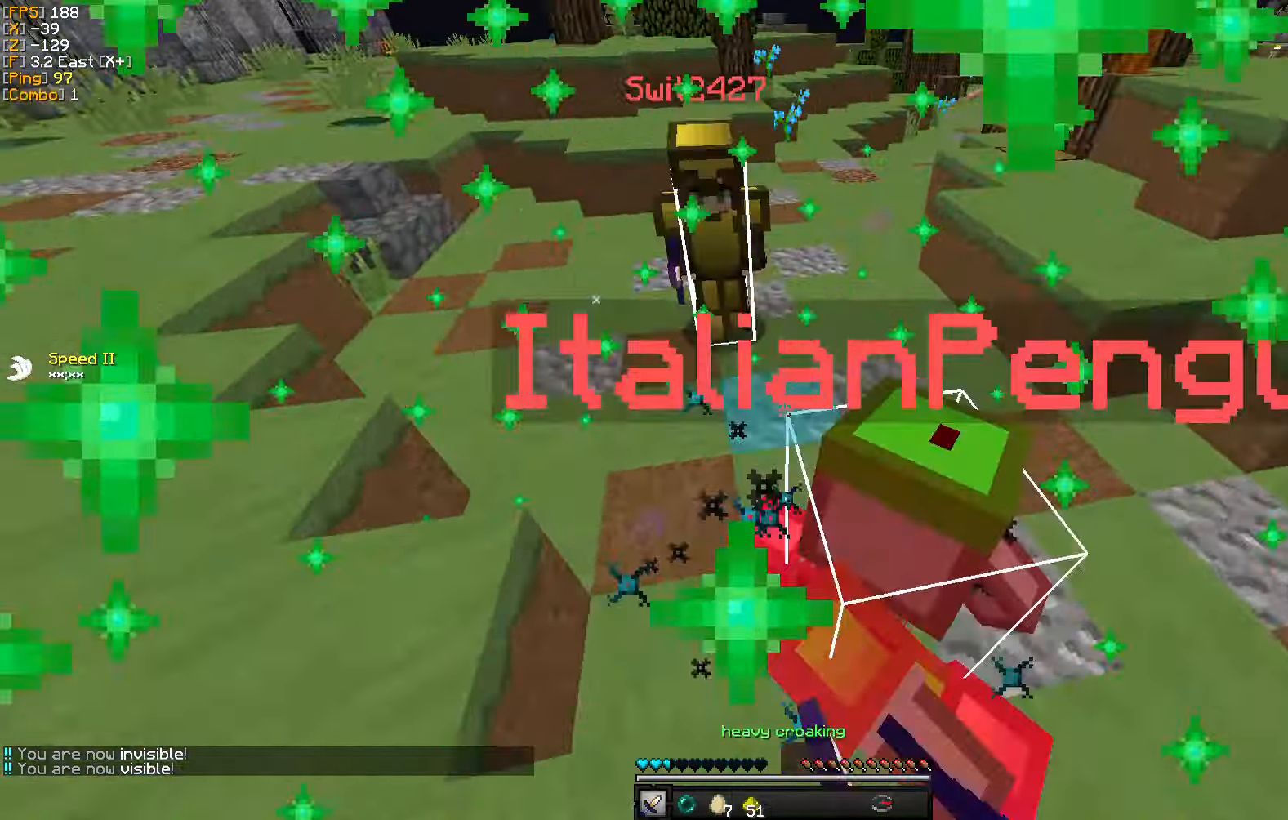
{"keys": ["d"], "mouse": [], "events": [[17, "mouse_left", "up"], [84, "w", "down"], [100, "mouse_left", "down"], [184, "mouse_left", "up"], [267, "mouse_left", "down"], [350, "mouse_left", "up"], [417, "mouse_left", "down"], [500, "mouse_left", "up"], [500, "w", "up"]]}
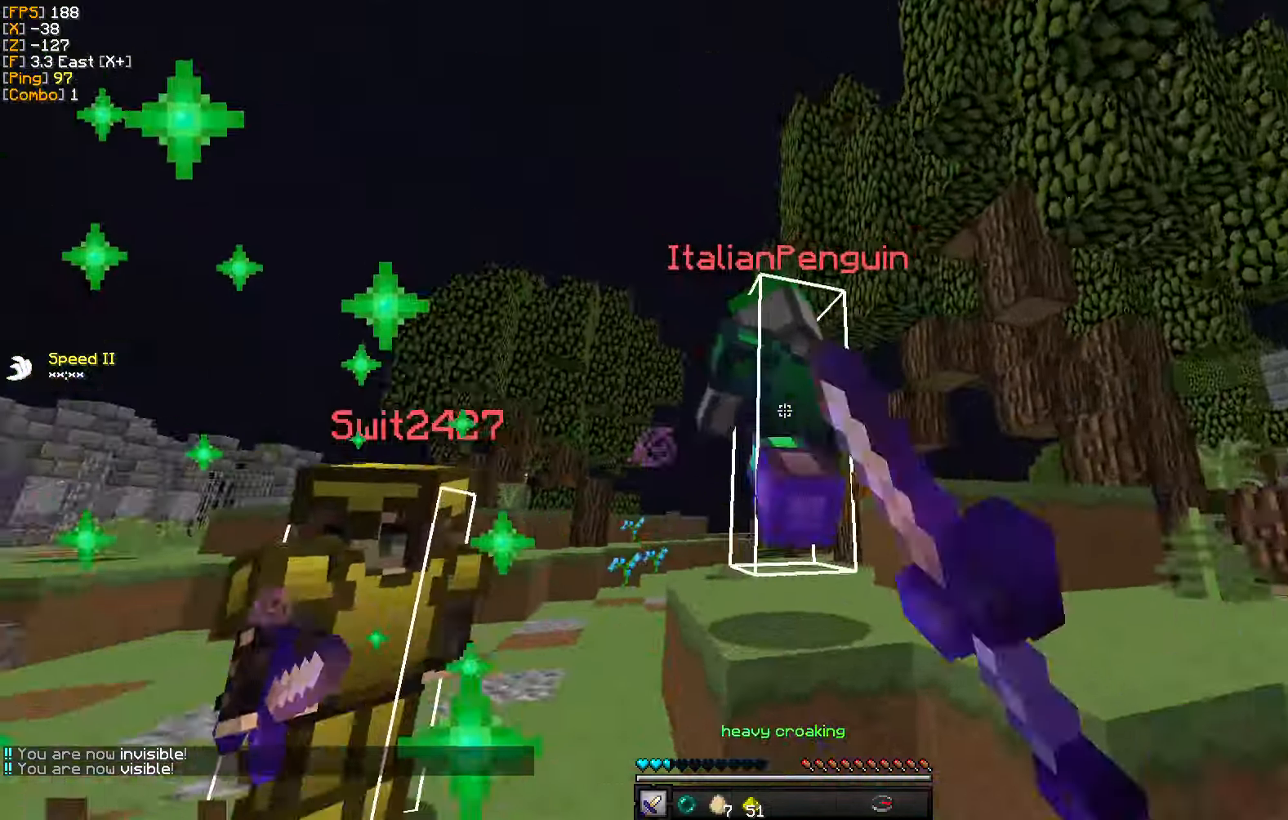
{"keys": ["a", "s"], "mouse": ["right"], "events": [[67, "mouse_left", "down"], [117, "s", "down"], [167, "mouse_left", "up"], [217, "mouse_left", "down"], [267, "d", "up"], [317, "mouse_left", "up"], [350, "a", "down"], [500, "mouse_right", "down"]]}
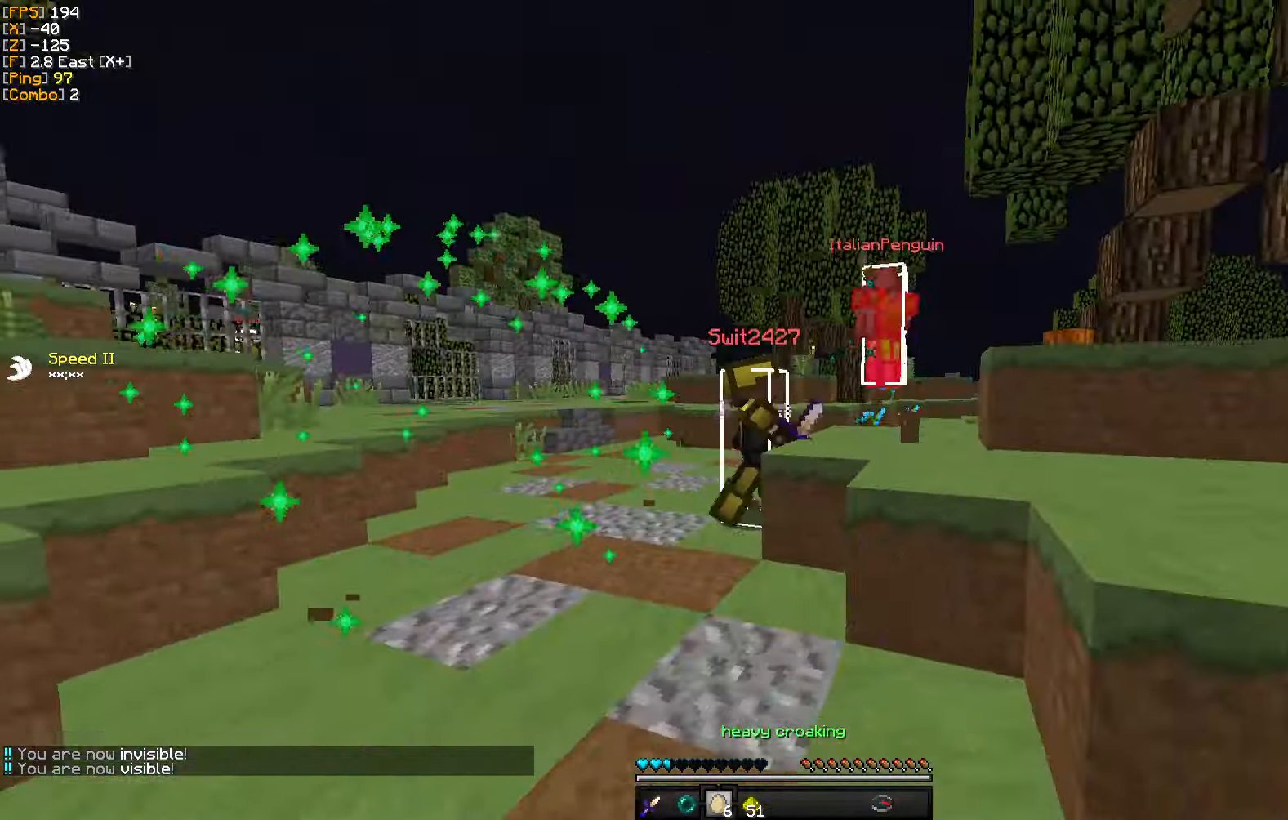
{"keys": ["w"], "mouse": [], "events": [[100, "mouse_right", "up"], [200, "s", "up"], [267, "w", "down"], [334, "a", "up"]]}
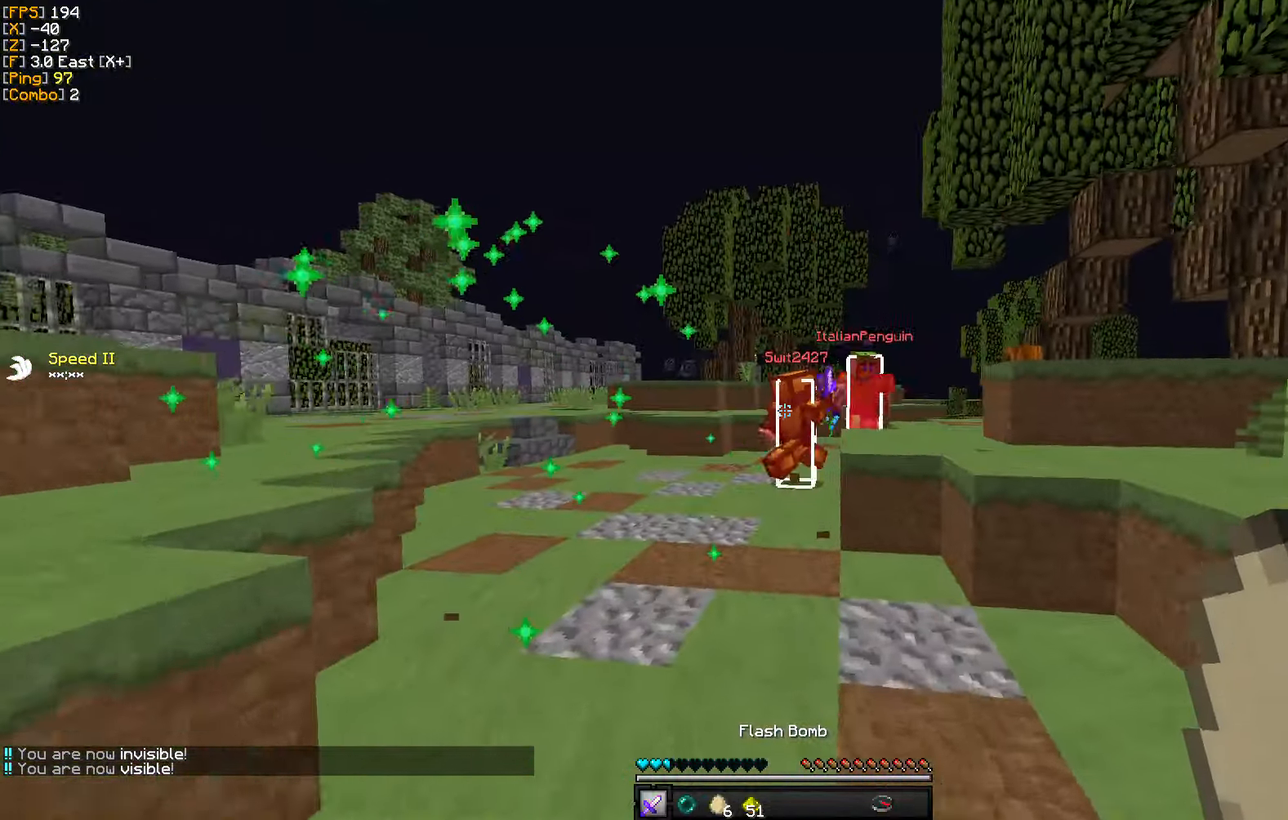
{"keys": ["w"], "mouse": [], "events": [[200, "d", "down"], [400, "d", "up"]]}
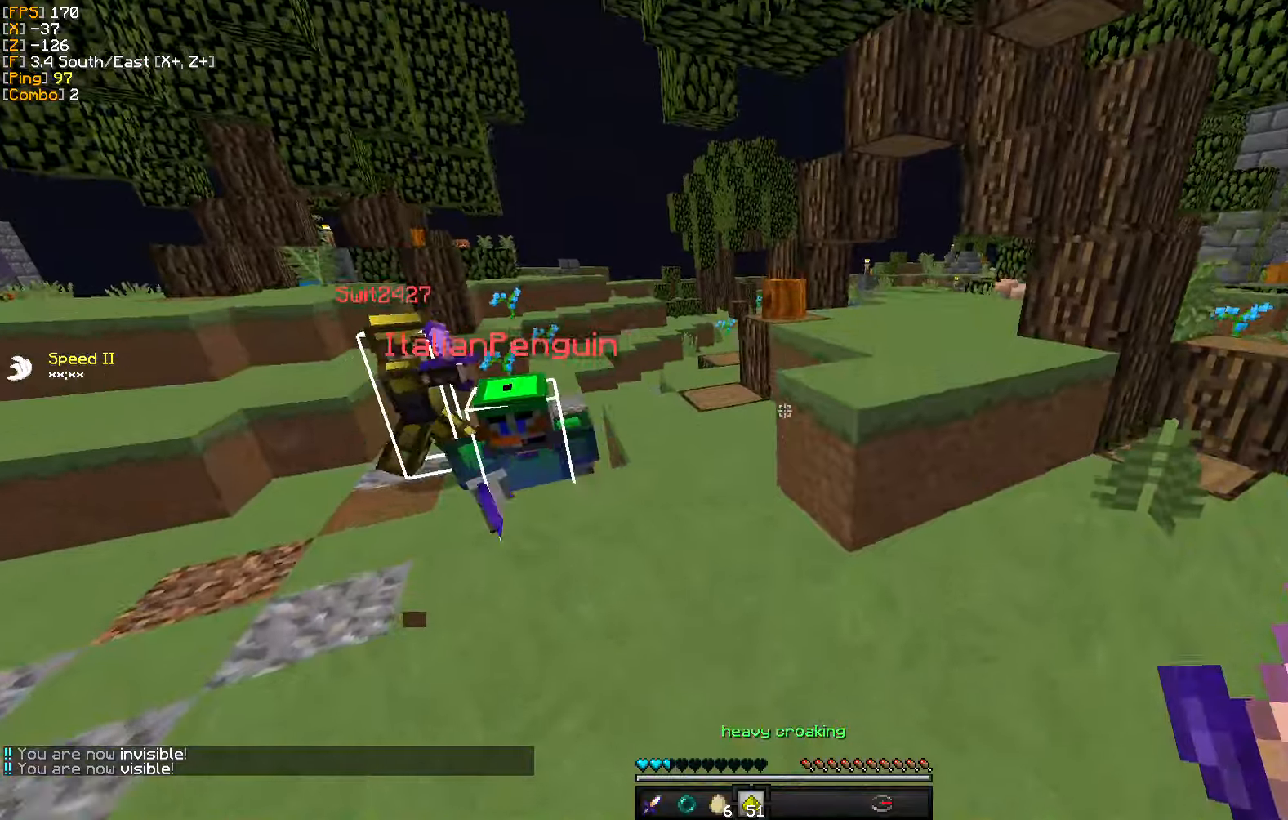
{"keys": ["d", "w"], "mouse": [], "events": [[250, "d", "down"]]}
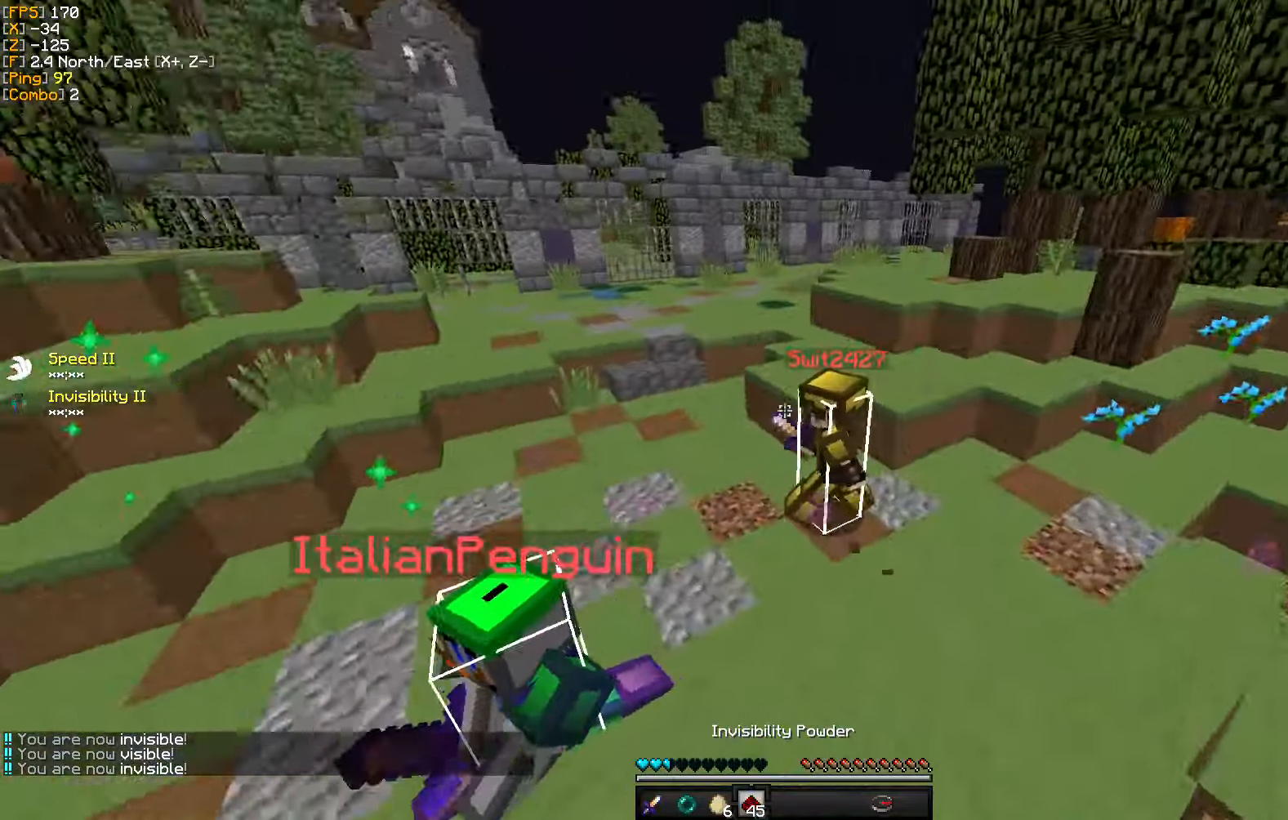
{"keys": ["w"], "mouse": [], "events": [[366, "d", "up"]]}
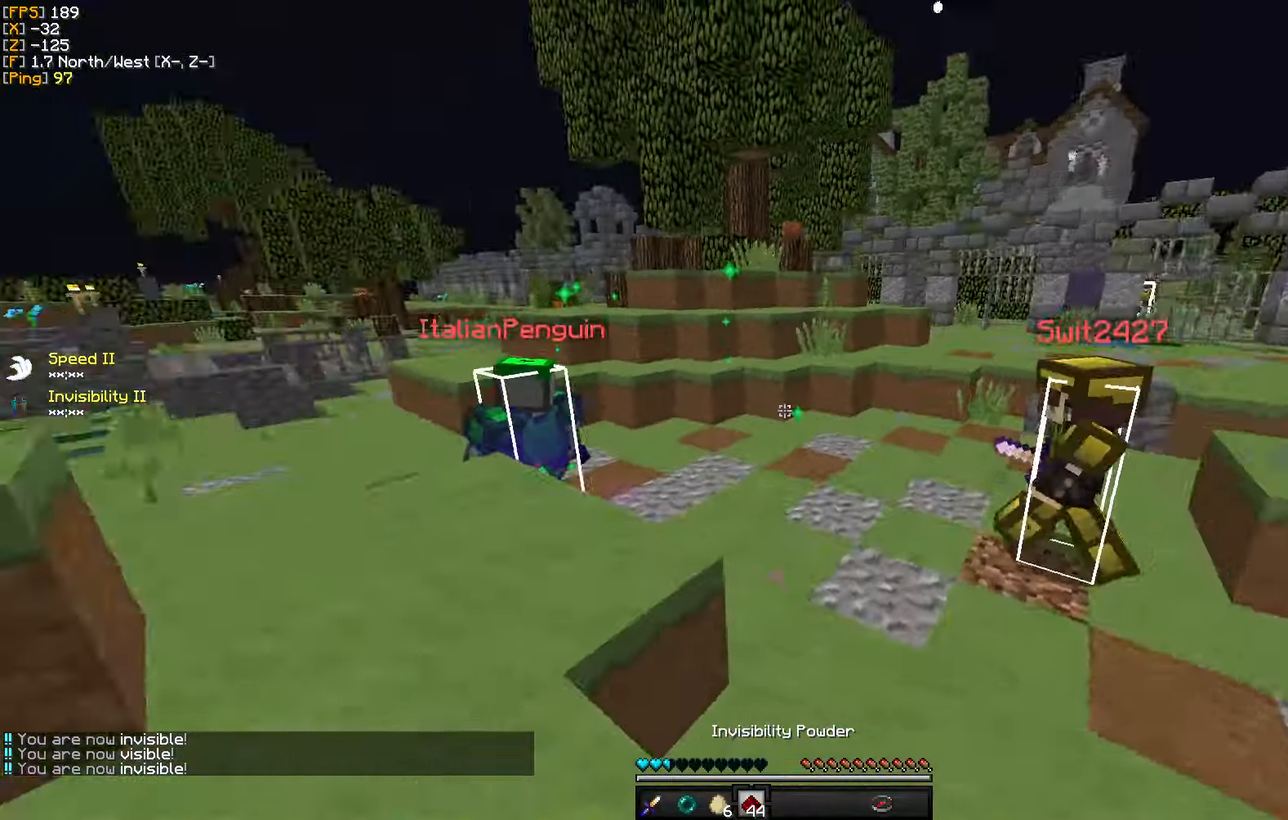
{"keys": ["w"], "mouse": [], "events": []}
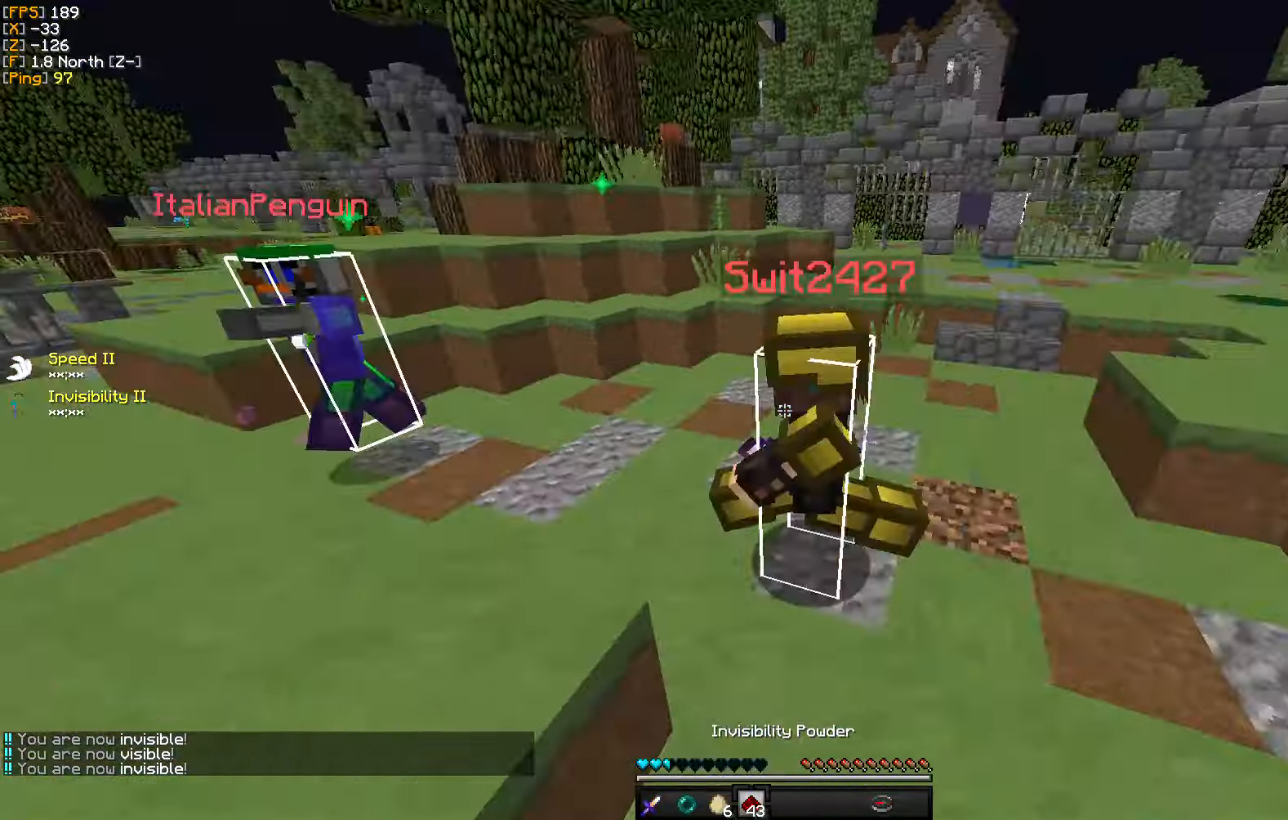
{"keys": ["d", "w"], "mouse": [], "events": [[16, "mouse_left", "down"], [133, "mouse_left", "up"], [183, "mouse_left", "down"], [200, "d", "down"], [283, "mouse_left", "up"], [350, "mouse_left", "down"], [433, "mouse_left", "up"]]}
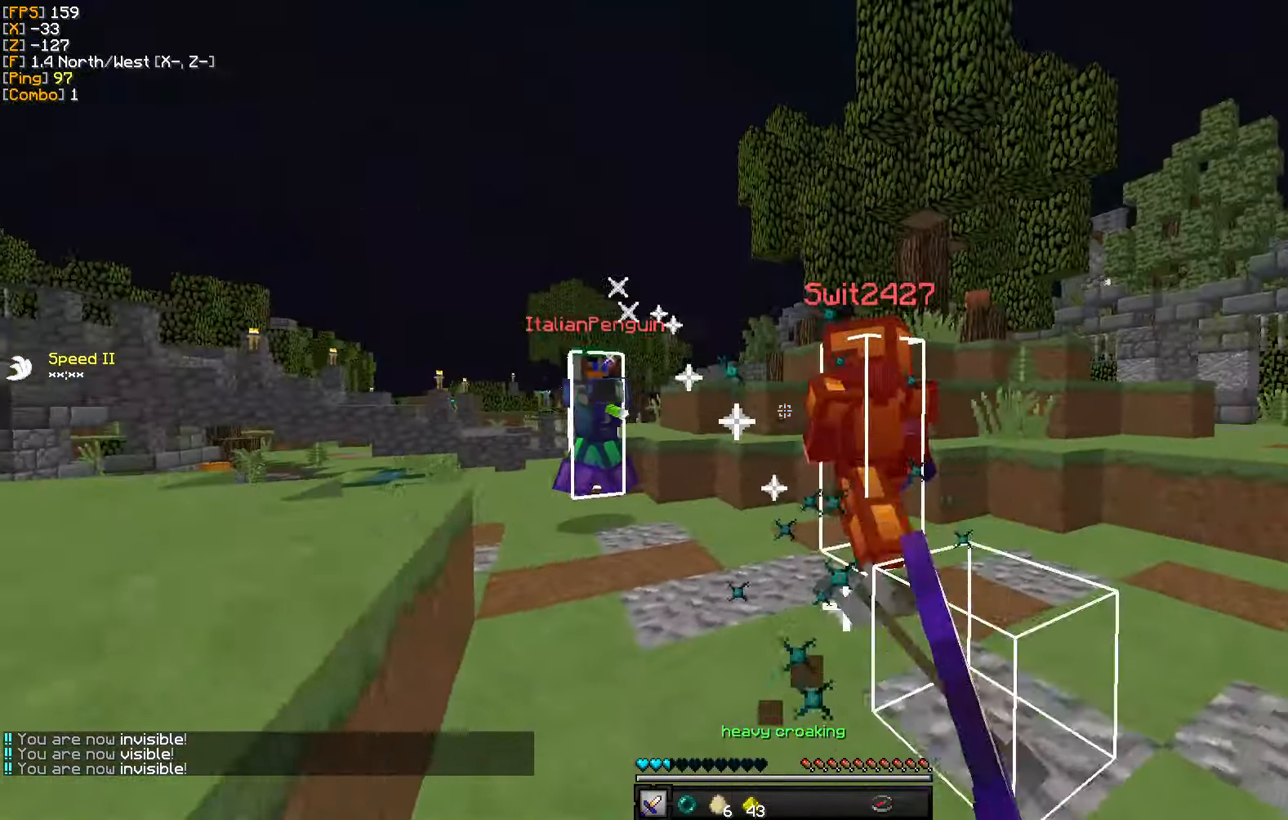
{"keys": ["d", "w"], "mouse": ["left"], "events": [[16, "mouse_left", "down"], [100, "mouse_left", "up"], [183, "mouse_left", "down"], [266, "mouse_left", "up"], [333, "mouse_left", "down"], [433, "mouse_left", "up"], [483, "mouse_left", "down"]]}
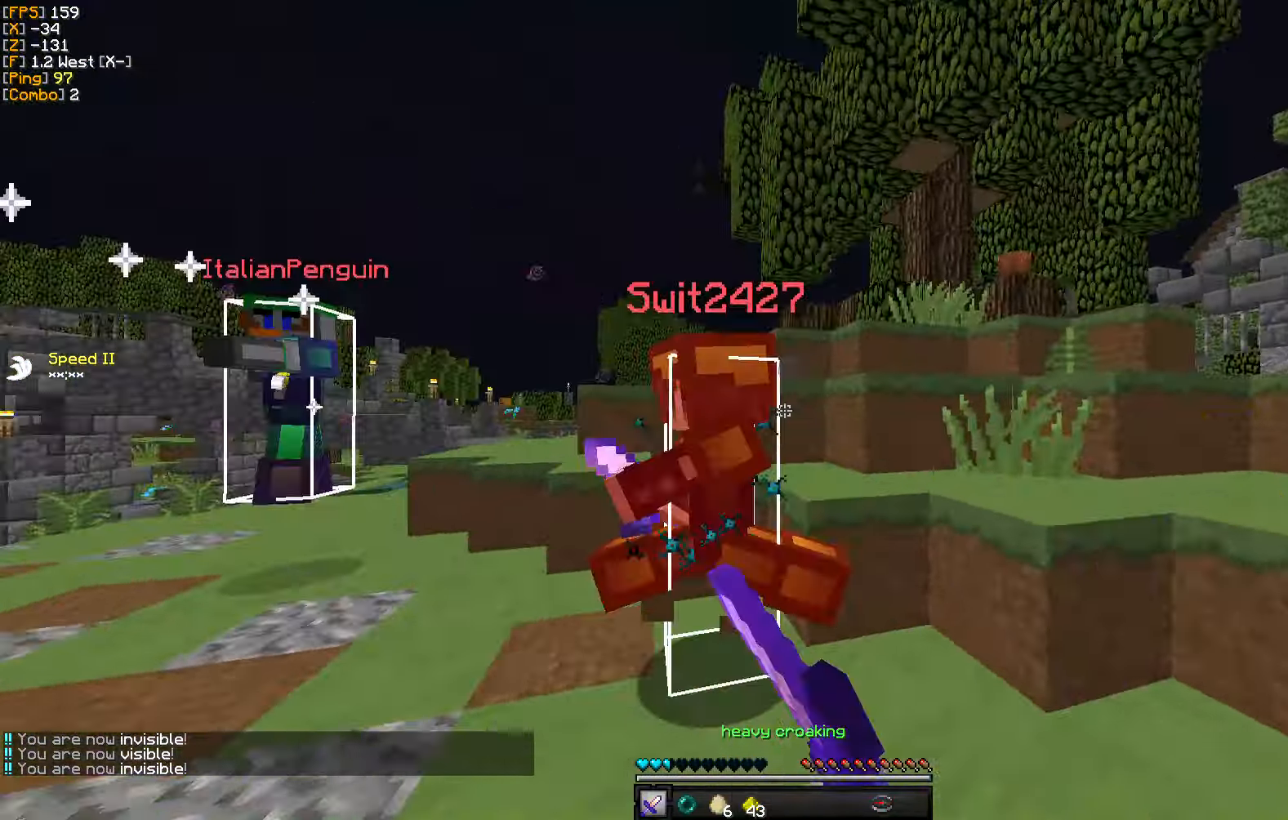
{"keys": ["a", "s"], "mouse": ["left"], "events": [[16, "w", "up"], [83, "mouse_left", "up"], [133, "mouse_left", "down"], [150, "s", "down"], [233, "a", "down"], [233, "mouse_left", "up"], [266, "d", "up"], [283, "mouse_left", "down"], [400, "mouse_left", "up"], [466, "mouse_left", "down"]]}
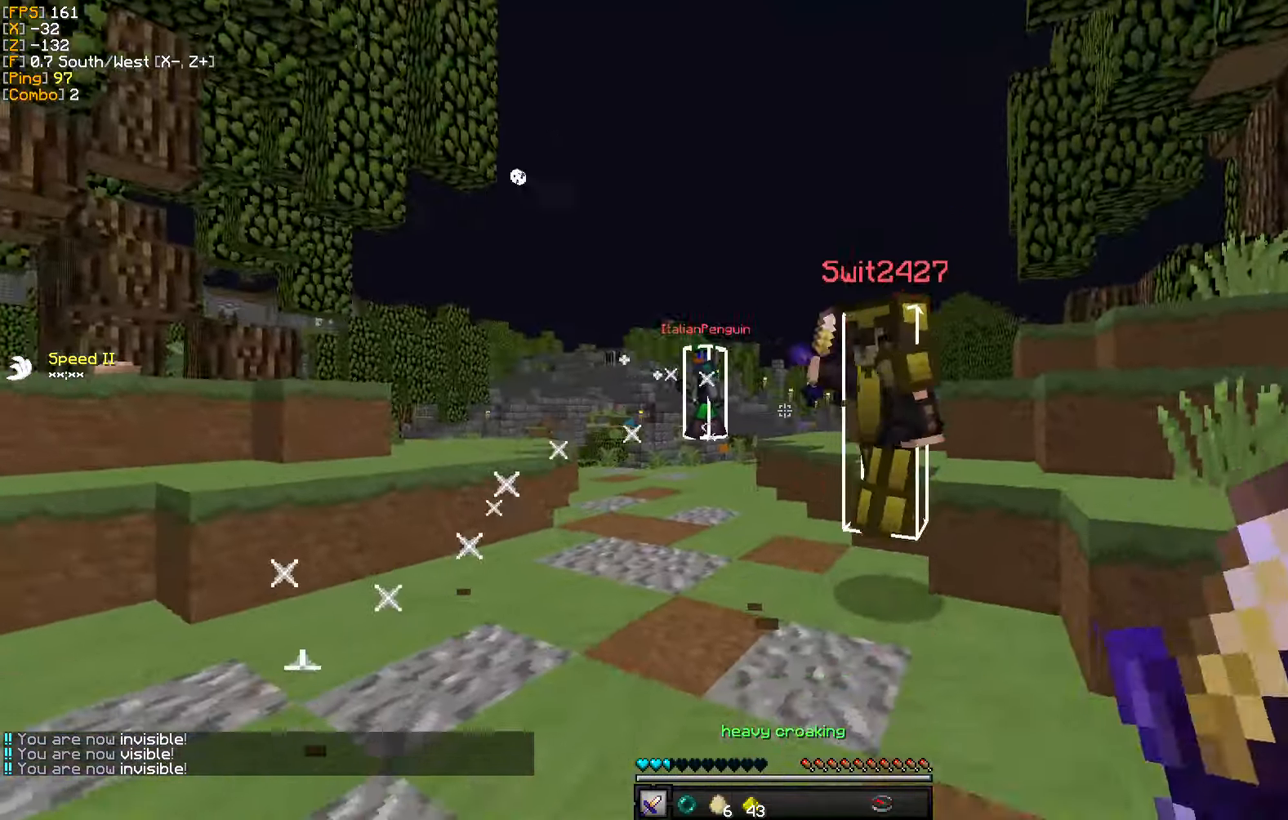
{"keys": ["w"], "mouse": [], "events": [[66, "mouse_left", "up"], [133, "a", "up"], [150, "a", "down"], [150, "mouse_right", "down"], [250, "mouse_right", "up"], [283, "s", "up"], [366, "w", "down"], [450, "a", "up"]]}
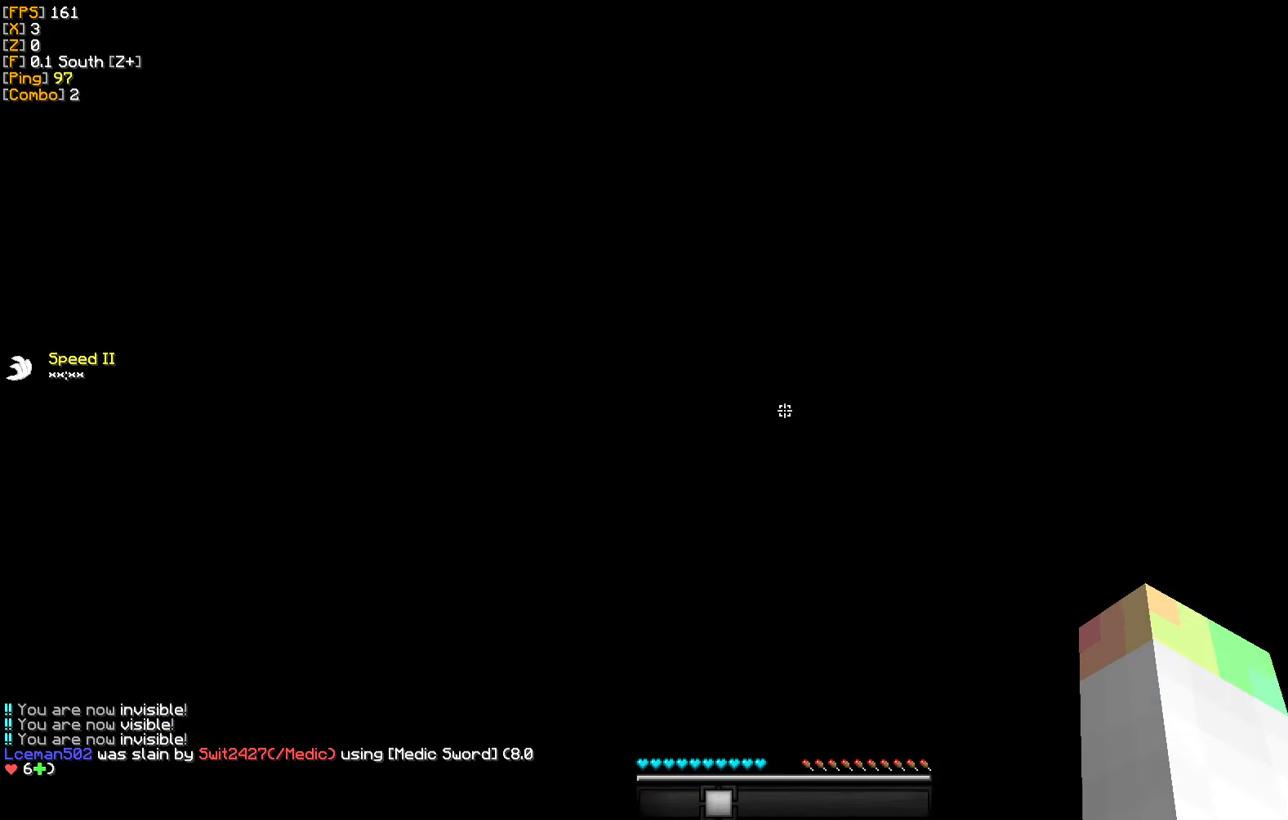
{"keys": ["w"], "mouse": [], "events": []}
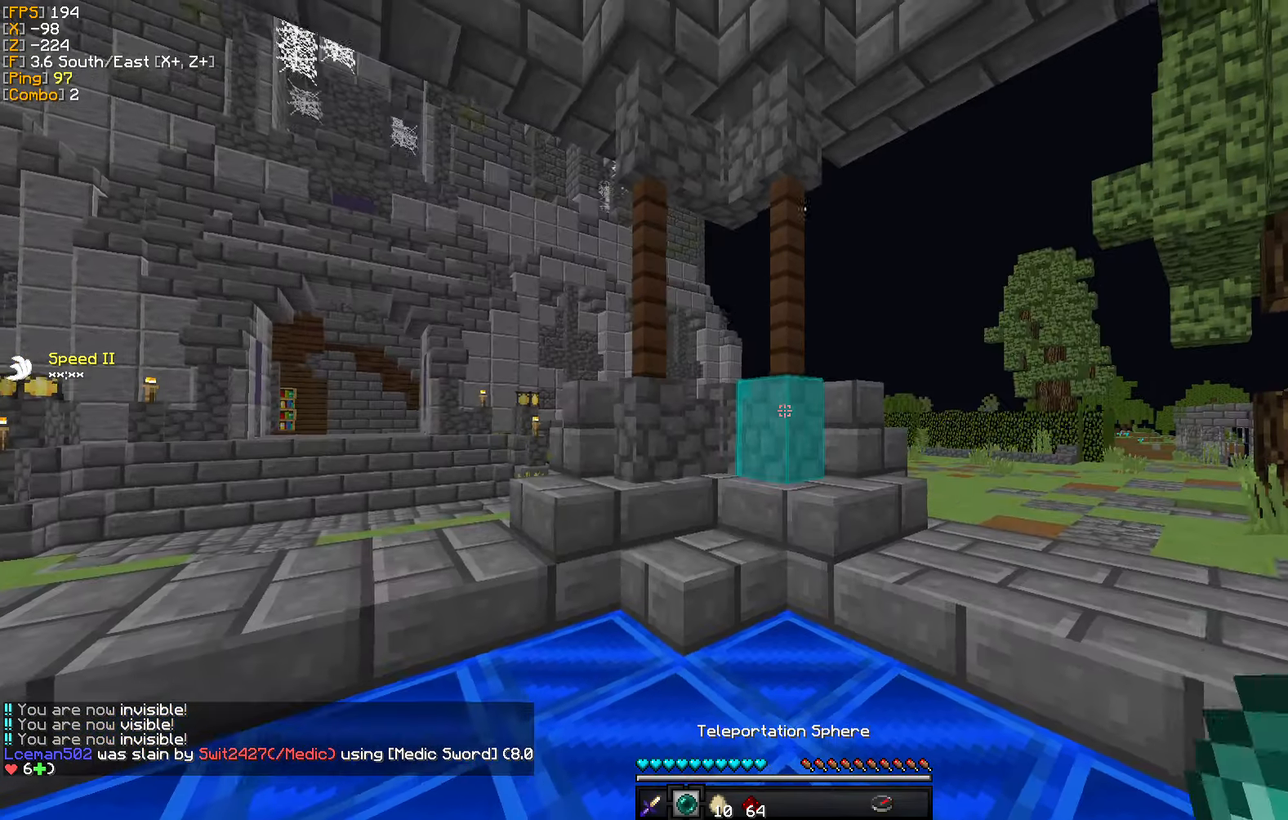
{"keys": ["a", "w"], "mouse": [], "events": [[183, "a", "down"], [350, "w", "up"], [416, "w", "down"]]}
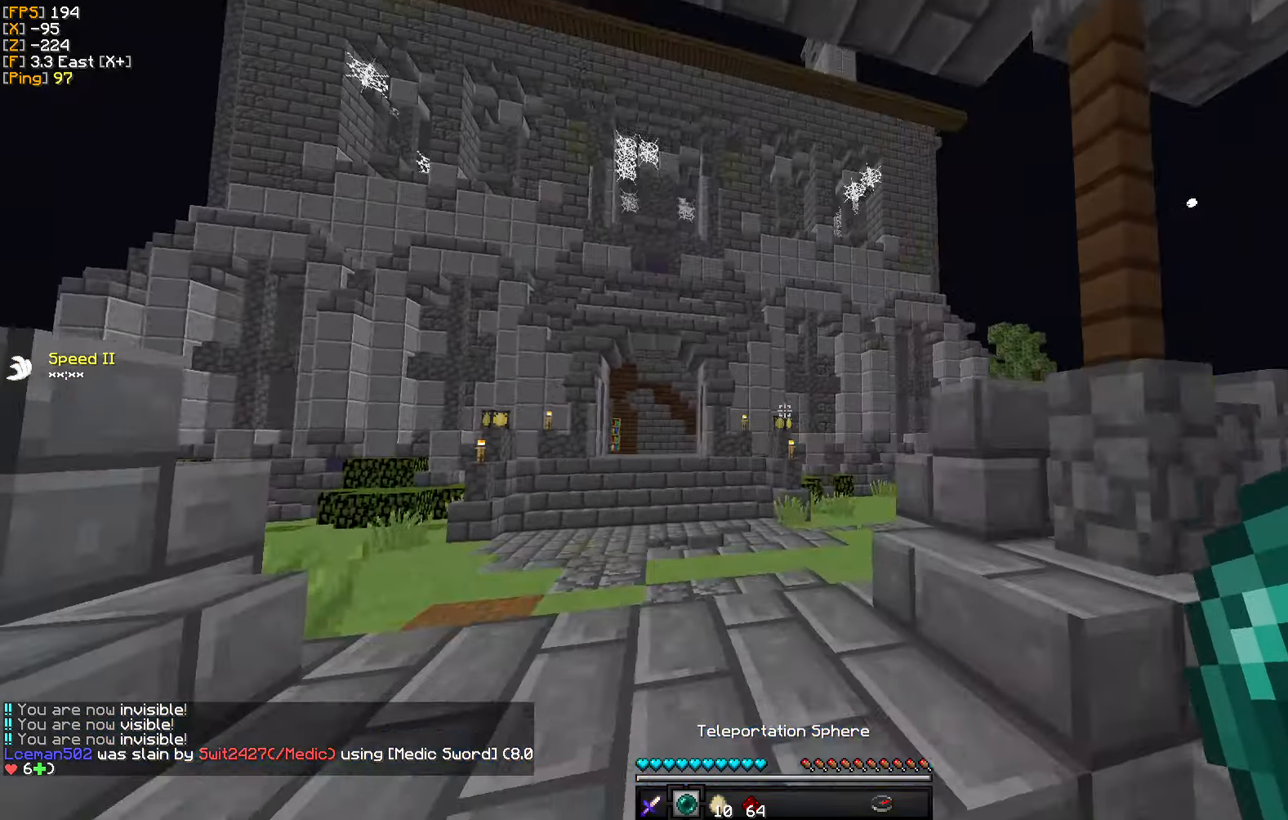
{"keys": ["w"], "mouse": [], "events": [[100, "a", "up"]]}
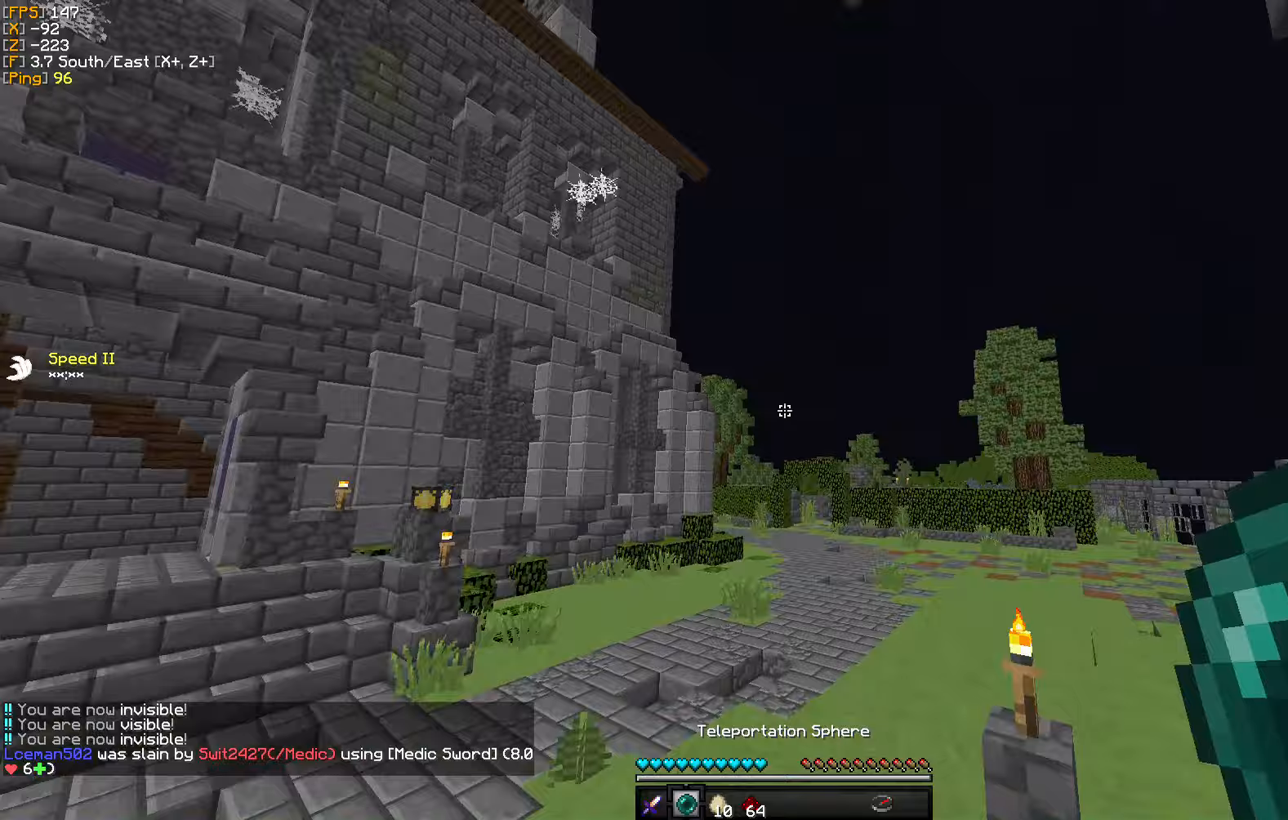
{"keys": ["w"], "mouse": [], "events": [[83, "mouse_right", "down"], [233, "mouse_right", "up"]]}
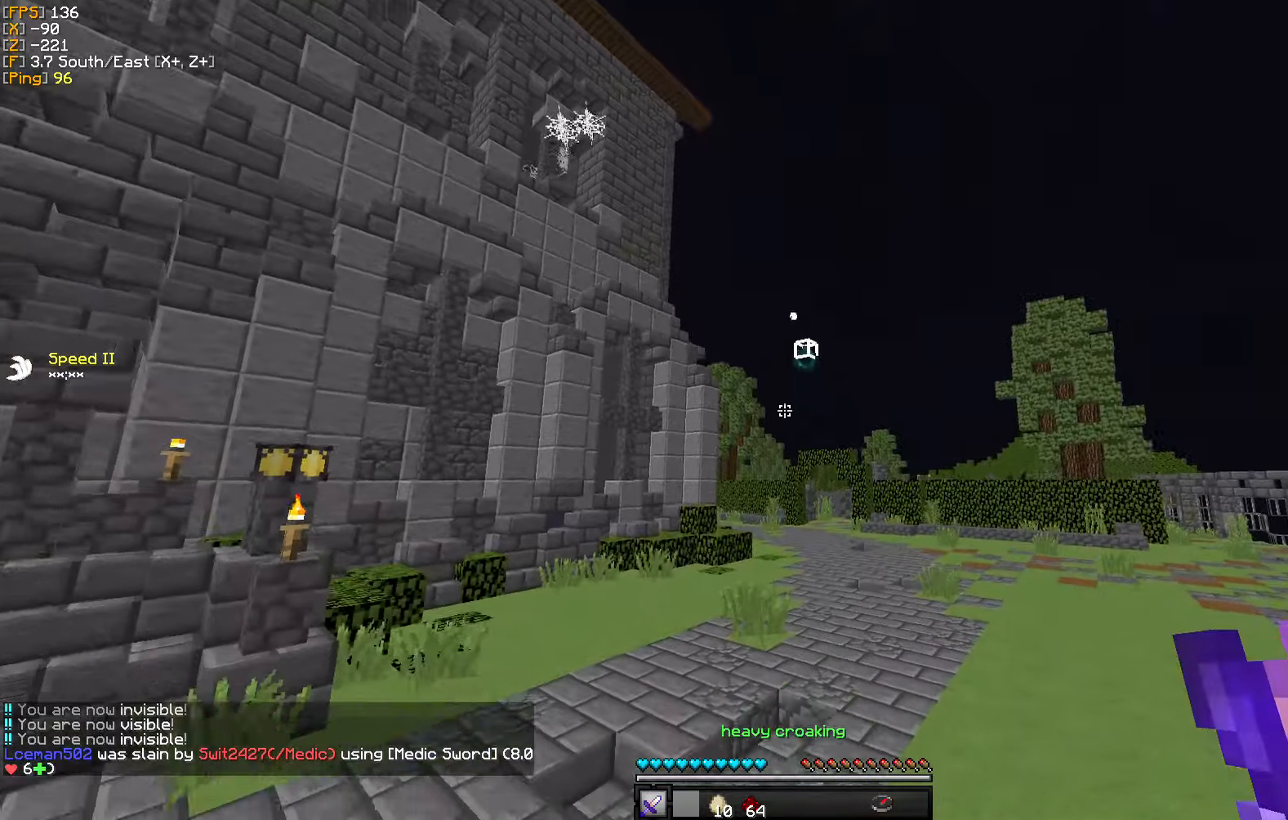
{"keys": ["w"], "mouse": [], "events": []}
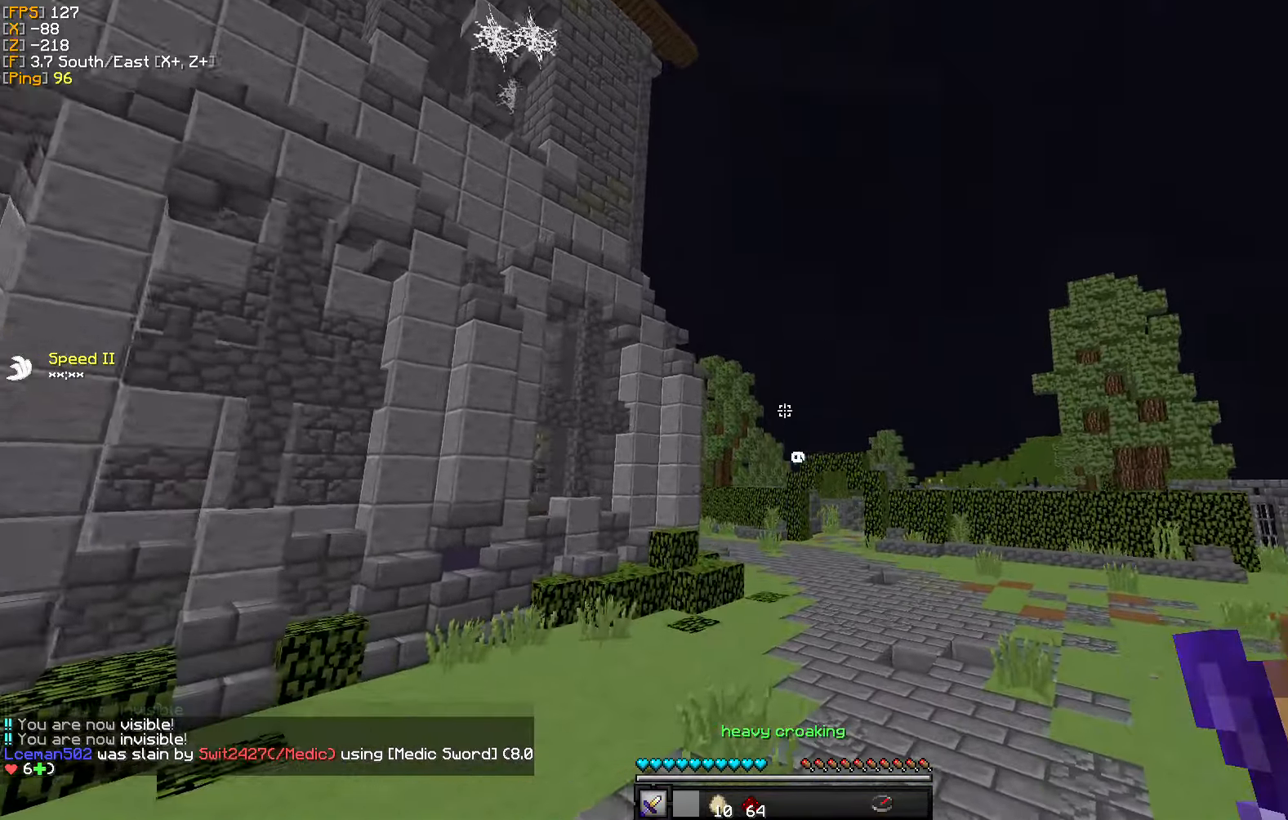
{"keys": ["a", "w"], "mouse": [], "events": [[333, "a", "down"]]}
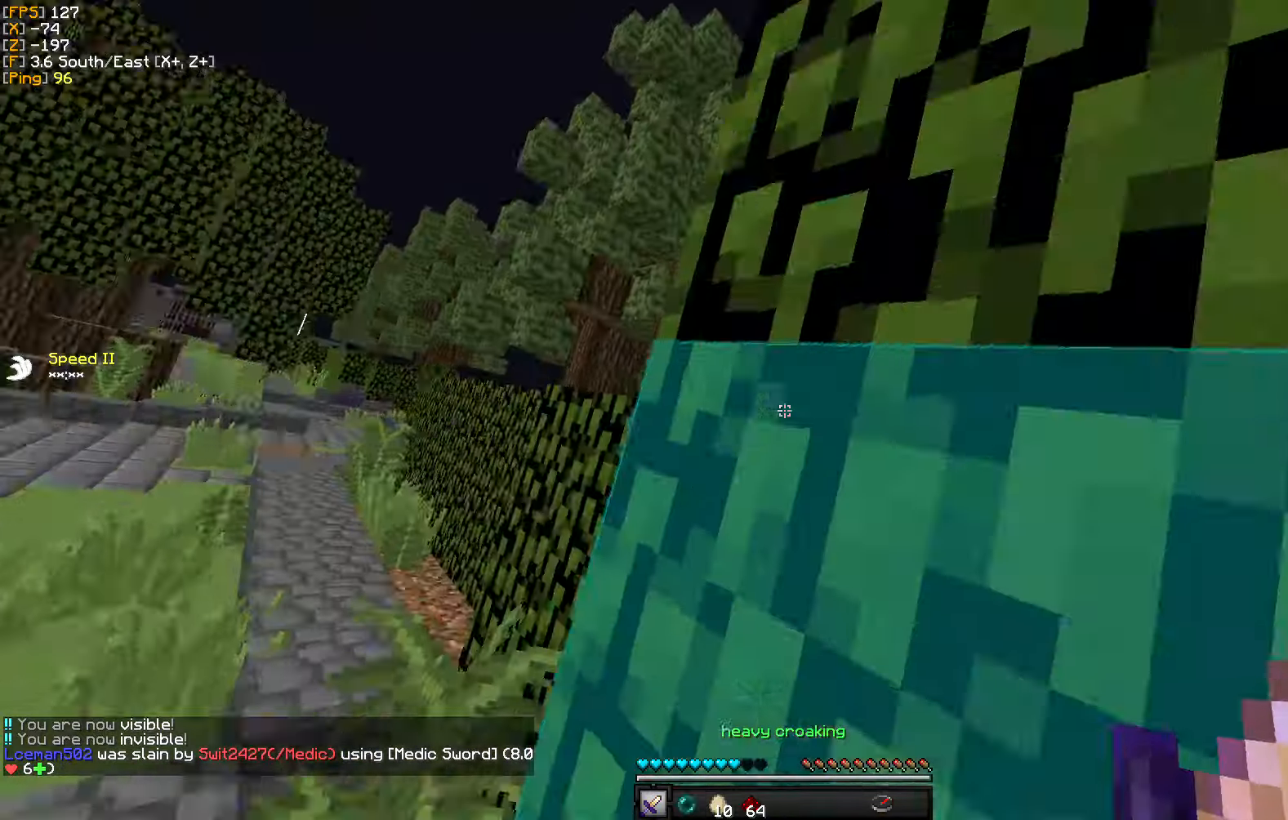
{"keys": ["w"], "mouse": [], "events": [[483, "a", "up"]]}
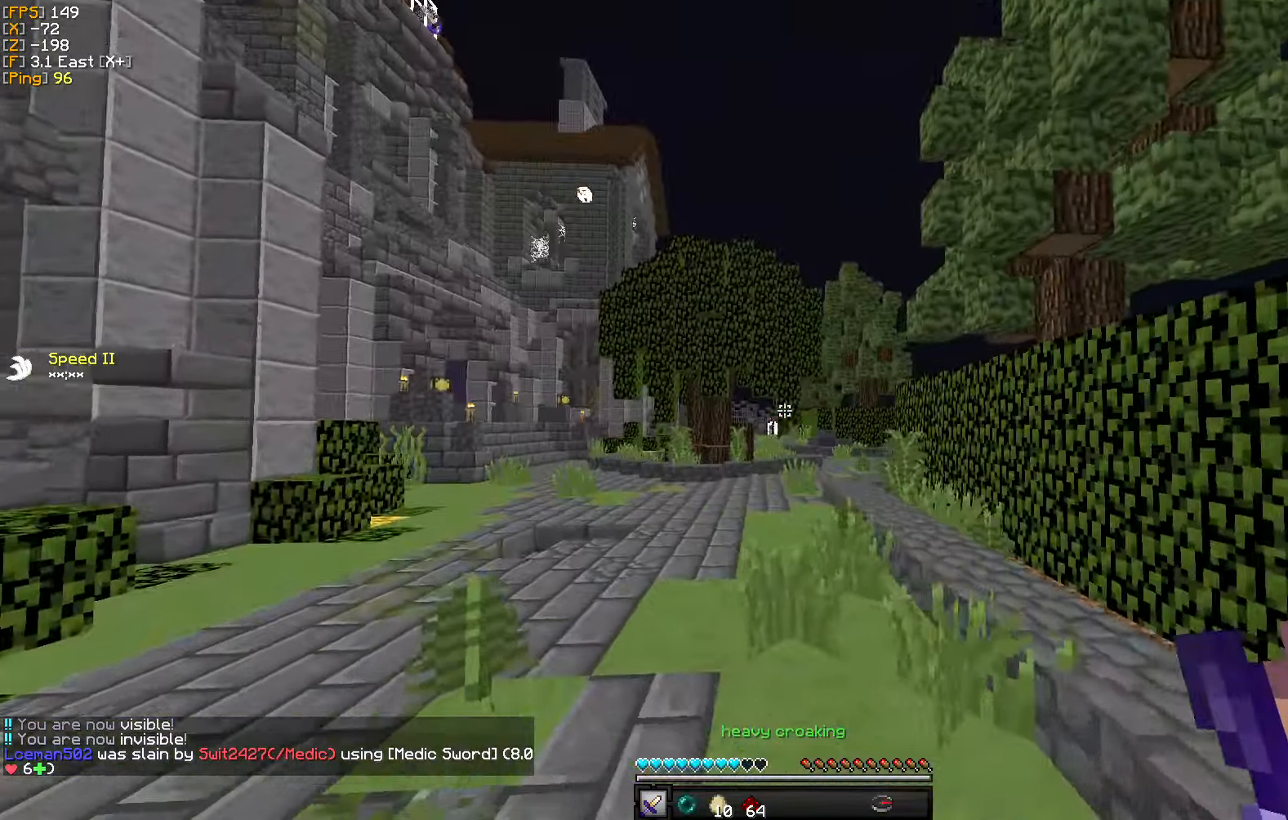
{"keys": ["w"], "mouse": [], "events": []}
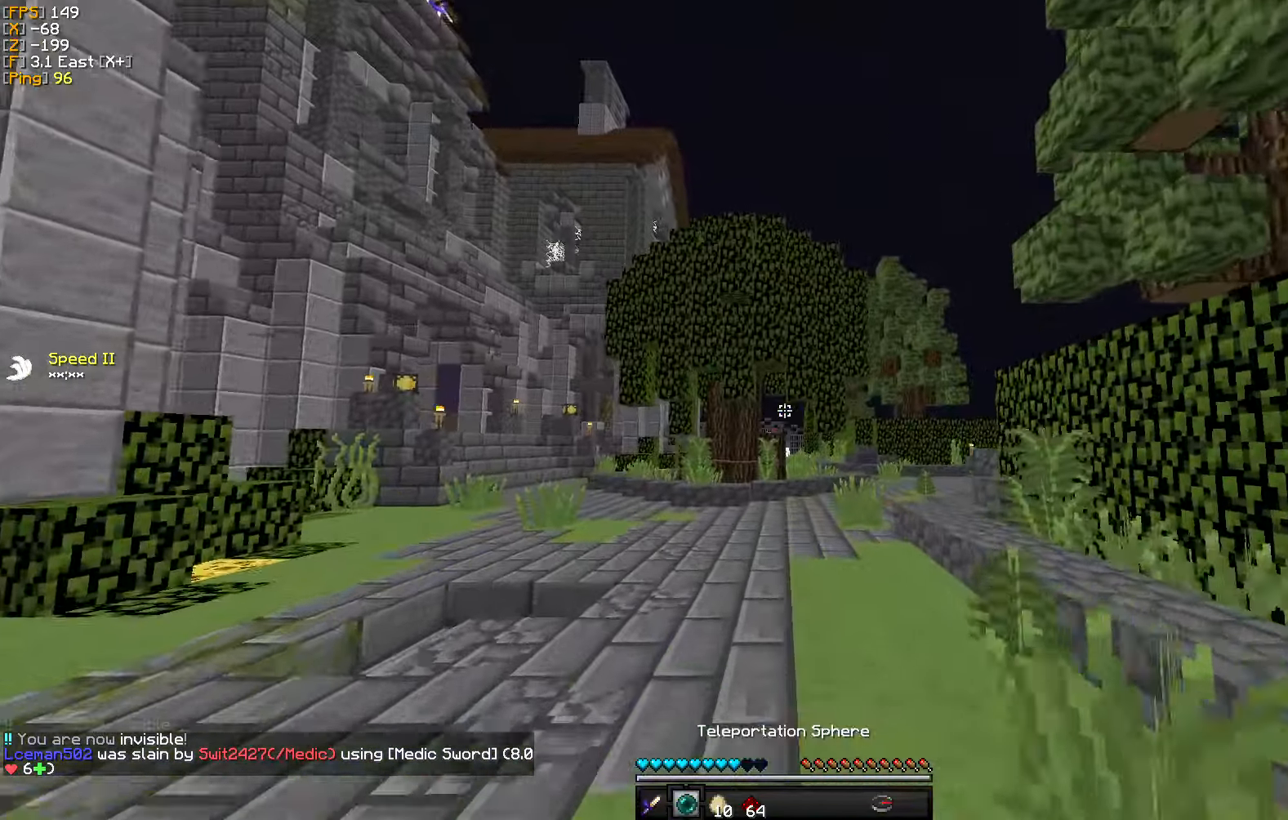
{"keys": ["w"], "mouse": [], "events": []}
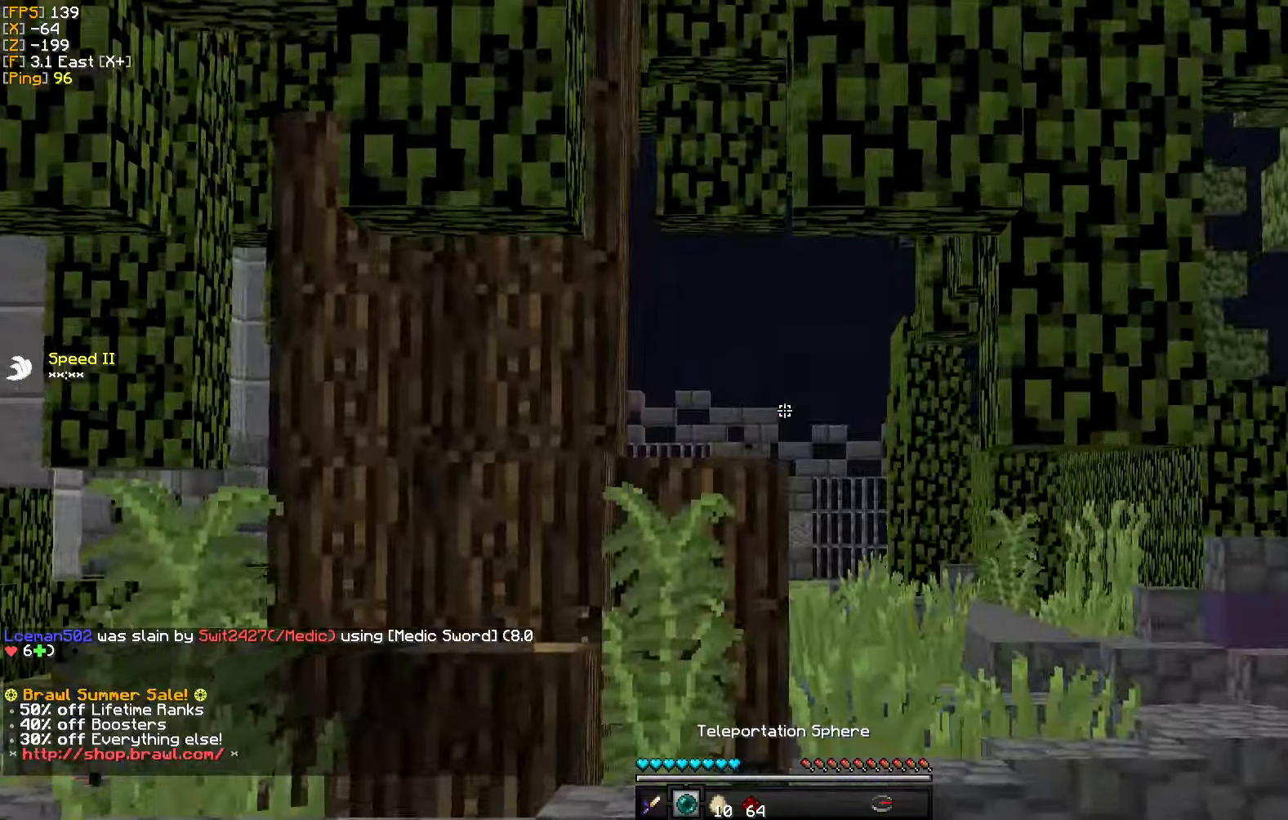
{"keys": ["w"], "mouse": ["right"], "events": [[433, "mouse_right", "down"]]}
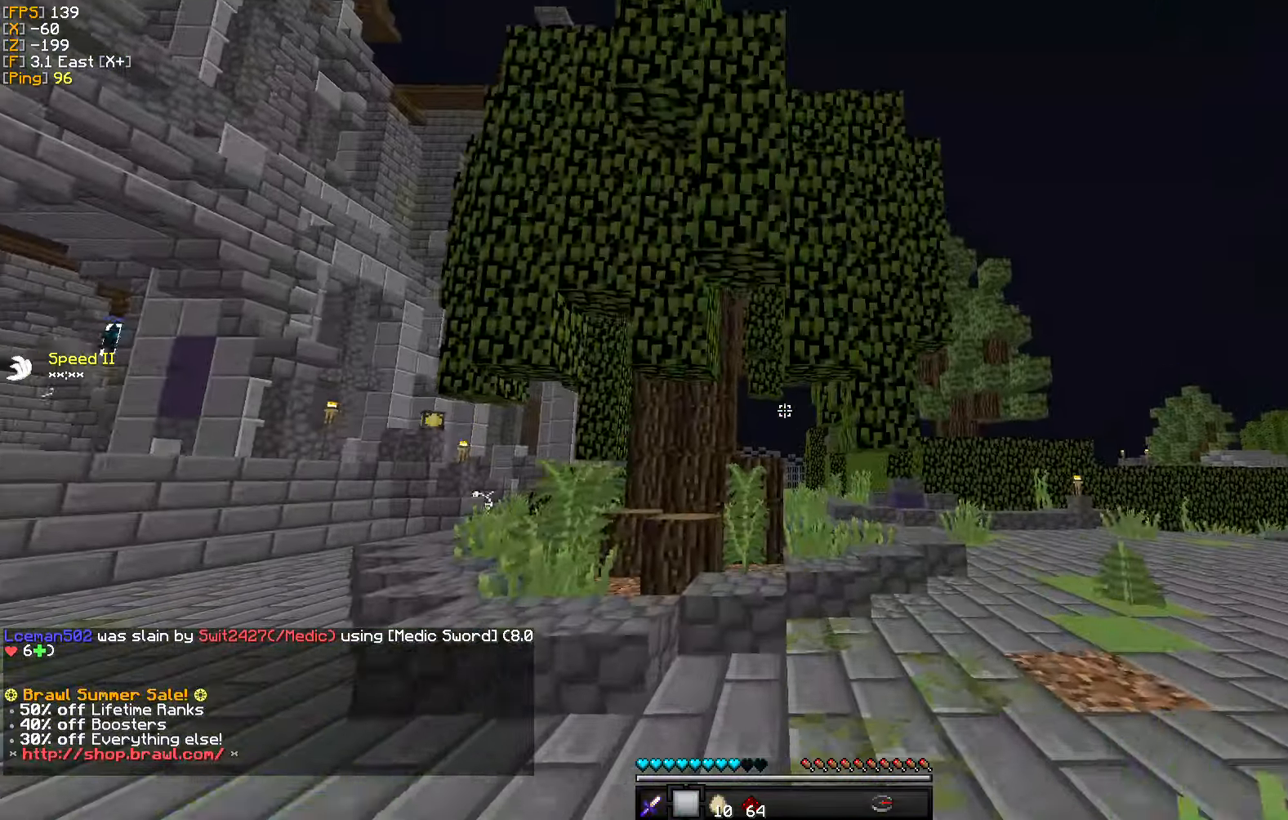
{"keys": ["w"], "mouse": [], "events": [[67, "mouse_right", "up"]]}
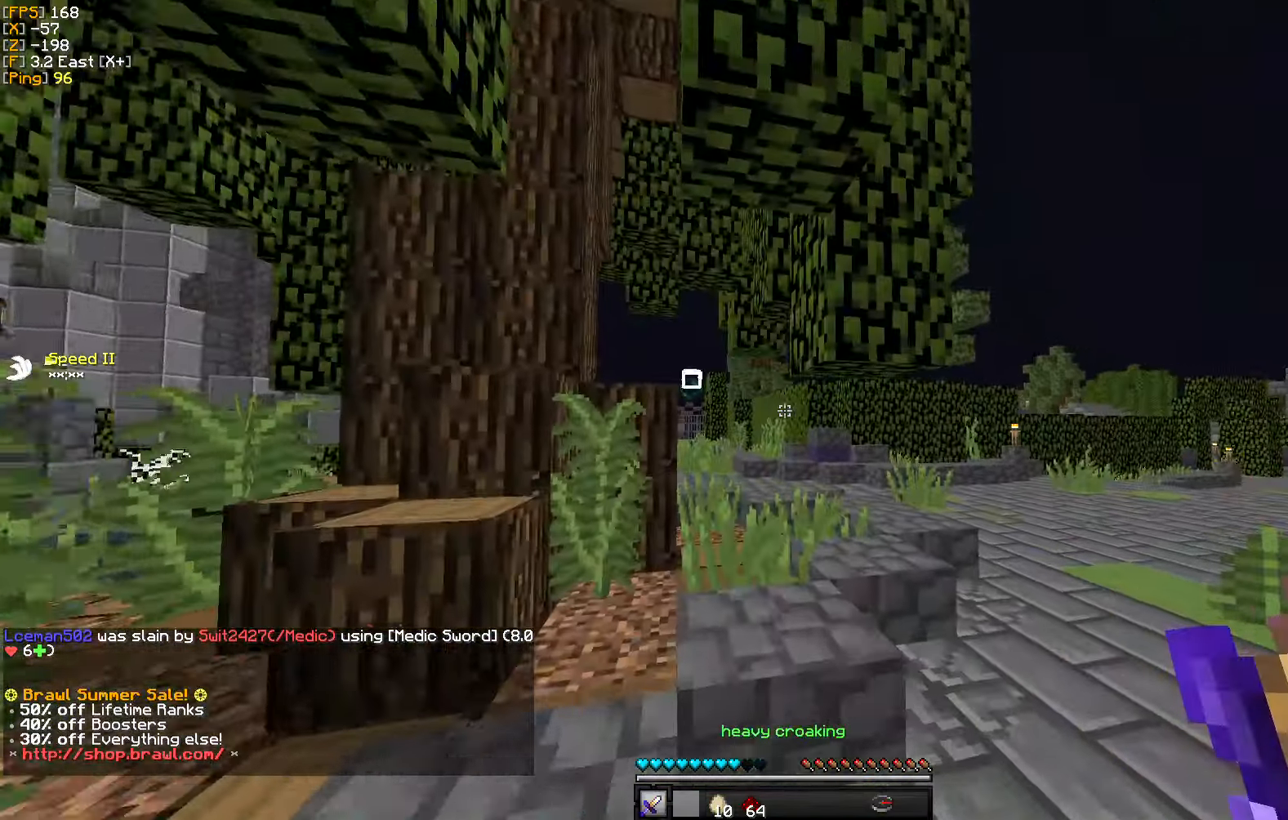
{"keys": ["a", "w"], "mouse": [], "events": [[267, "a", "down"]]}
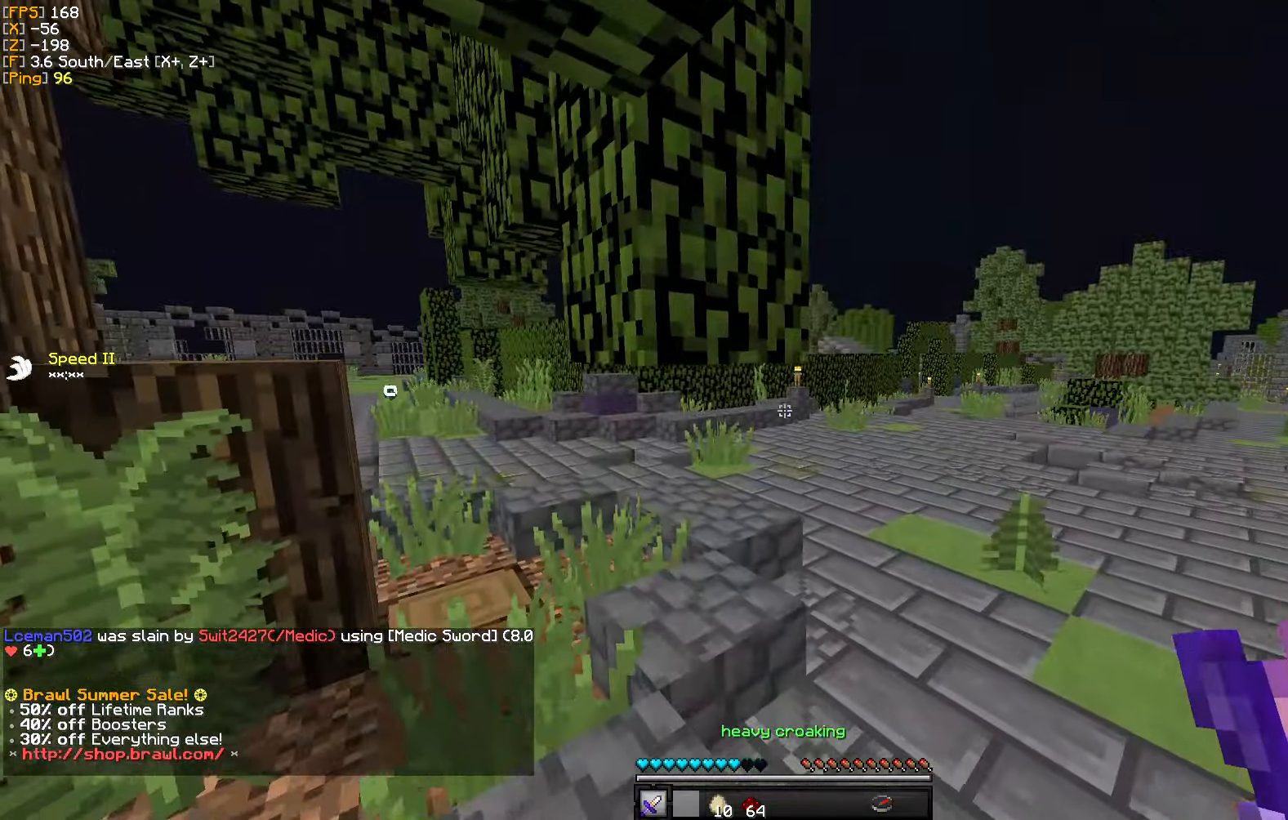
{"keys": ["a", "w"], "mouse": [], "events": []}
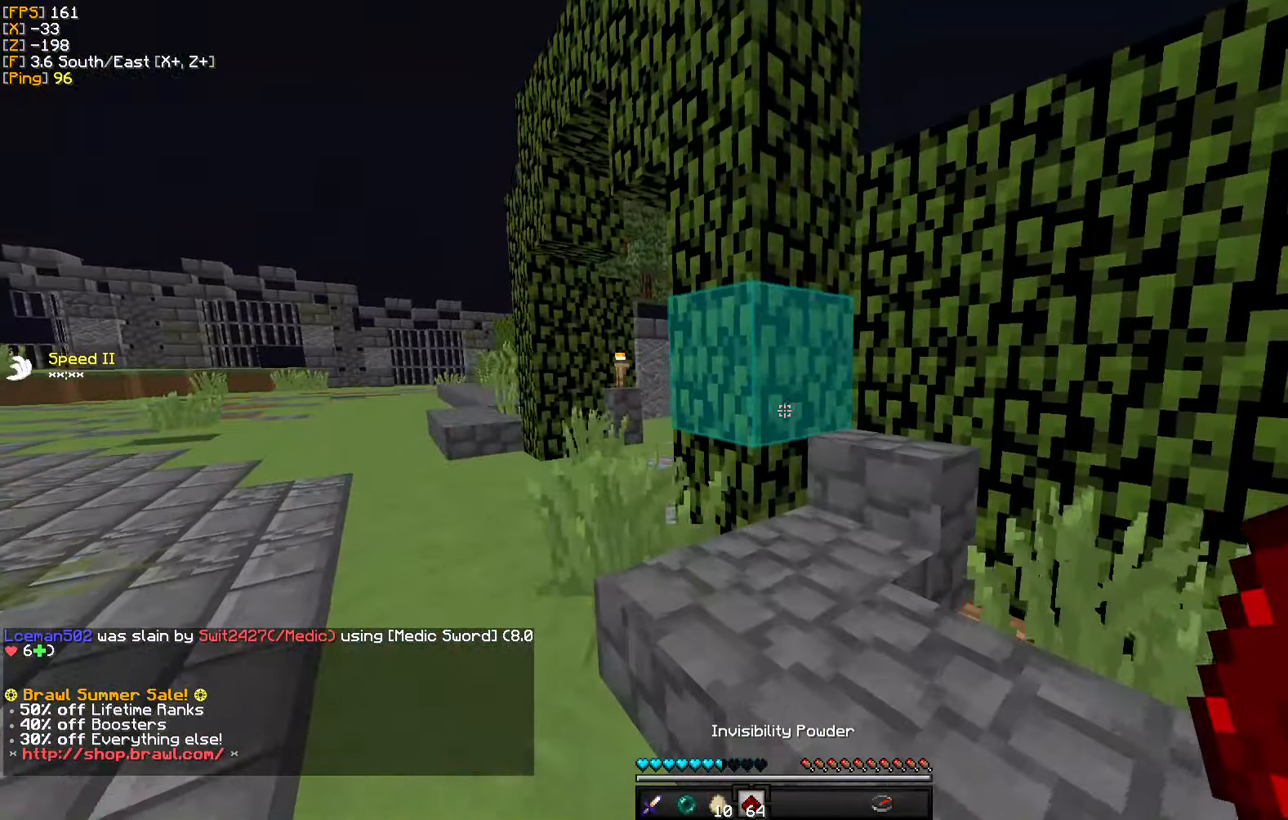
{"keys": ["a", "w"], "mouse": [], "events": []}
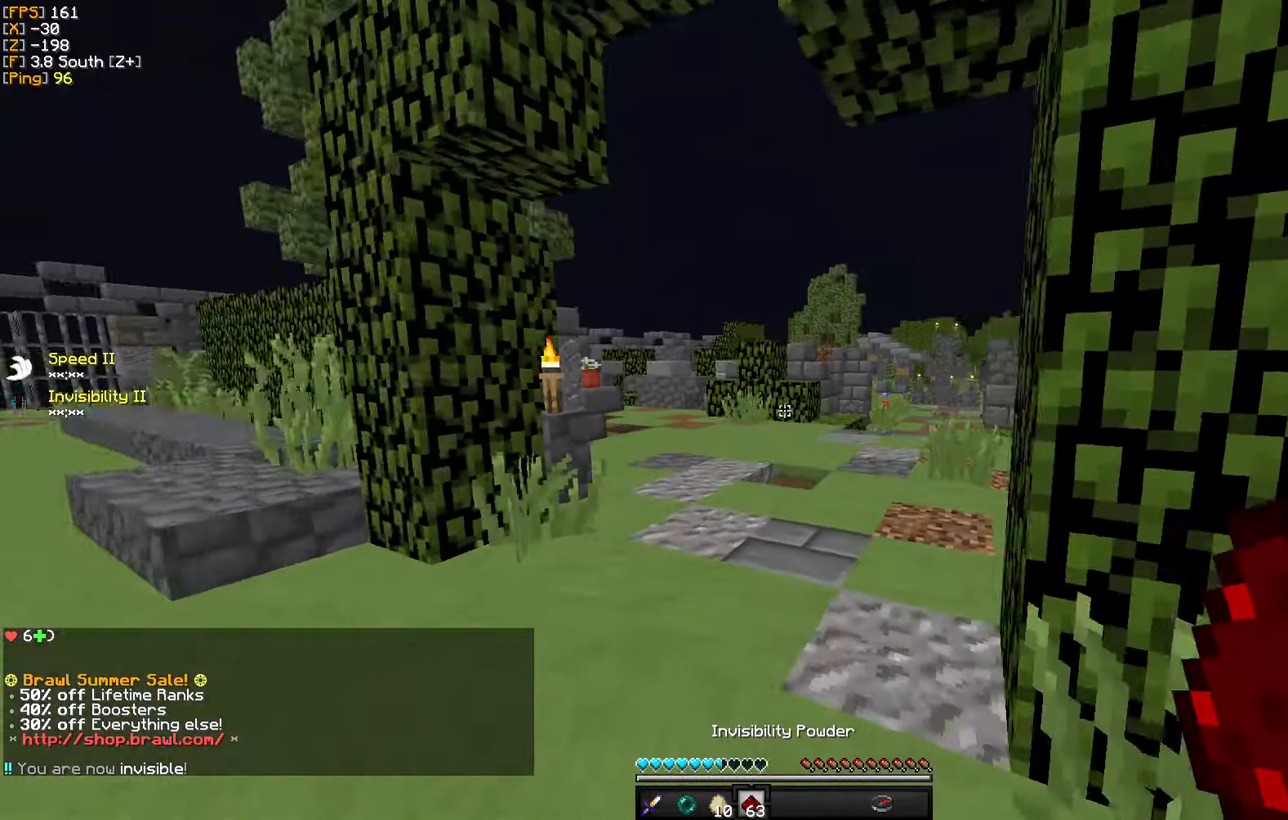
{"keys": ["a", "w"], "mouse": [], "events": []}
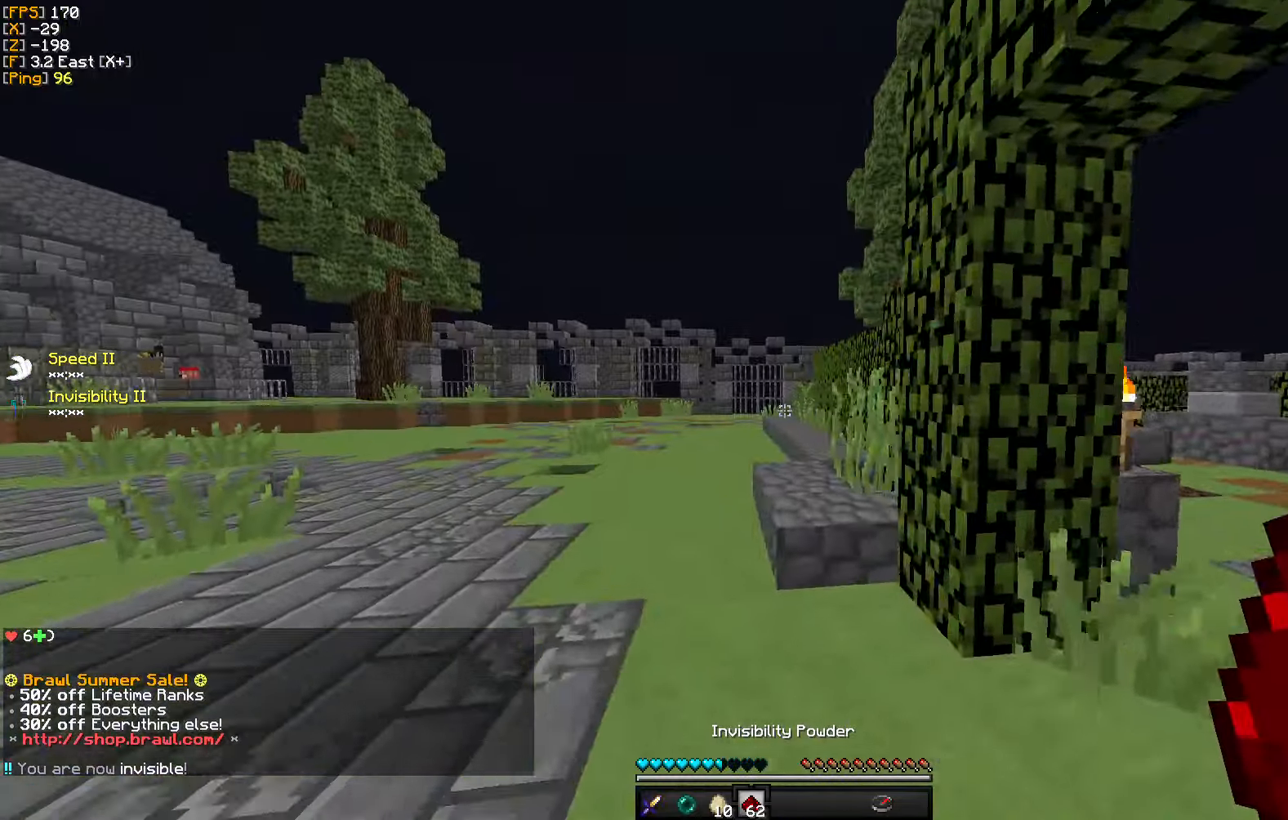
{"keys": ["a", "w"], "mouse": [], "events": []}
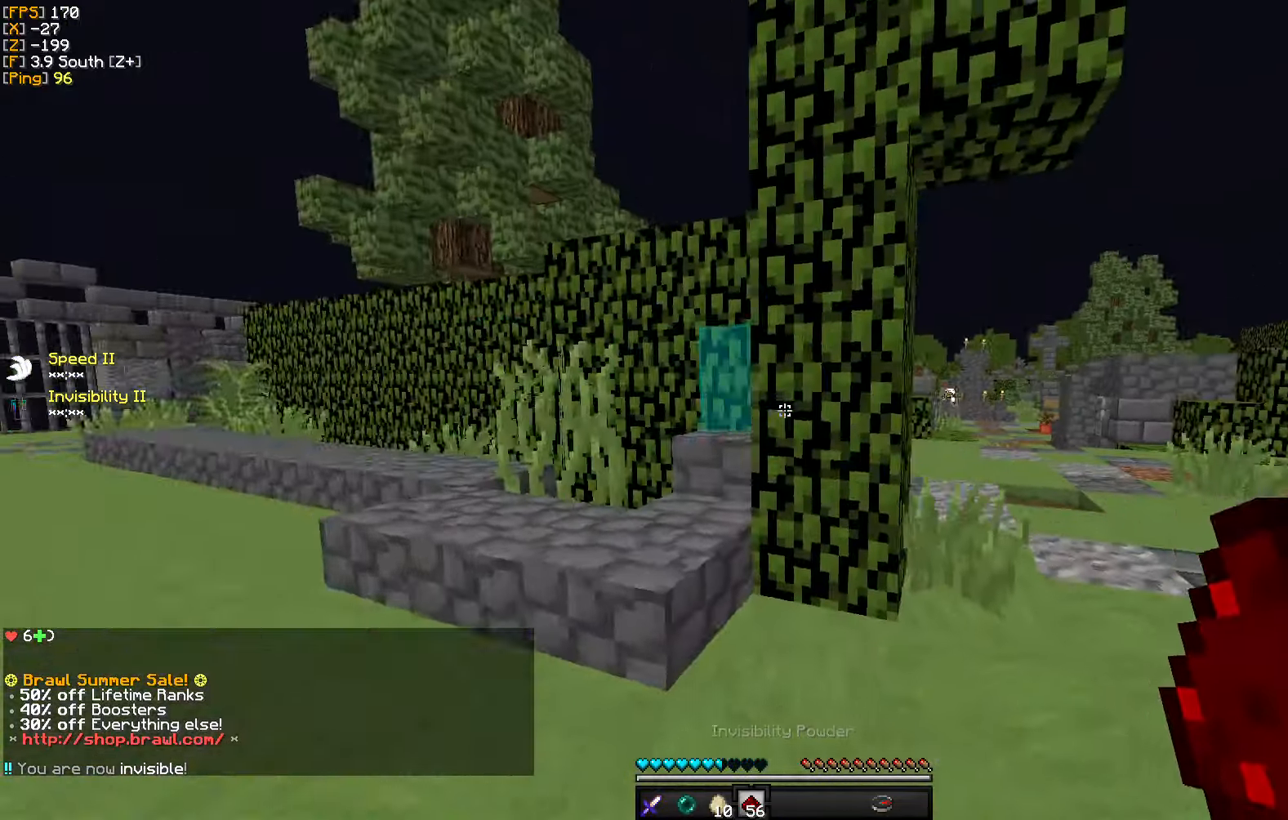
{"keys": ["d", "w"], "mouse": [], "events": [[84, "d", "down"], [117, "a", "up"]]}